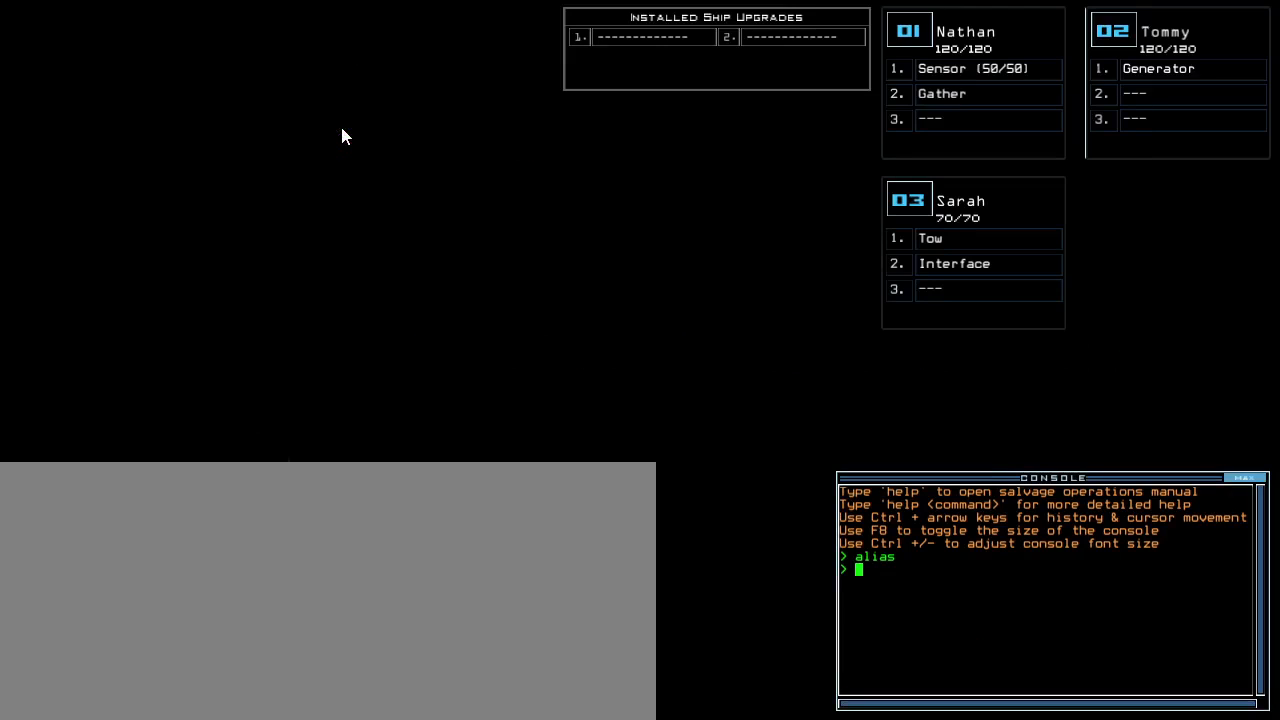
Gameplay with keyboard; each line is a JSON object with the keys held at the frame after it. "events" lists presses ("down") and releases ("up") of ".", "0", "1", "2", "3", "4", "5", "6", "7", "8", "9", "a", "b", "backspace", "c", "caps_lock", "comma", "ctrl_l", "ctrl_r", "d", "down", "e", "equals", "escape", "f", "f12", "g", "h", "i", "j", "k", "l", "left", "m", "minus", "n", "o", "p", "q", "quote", "r", "return", "right", "s", "semicolon", "shift_l", "shift_r", "space", "t", "tab", "tilde", "u", "up", "v", "w", "x", "y" and "z" between this image and that frame as [ms after this image, input, new state], when the widget could be followed in between. No other keys are recorded. Mouse input is not recorded. Not read: other_keys.
{"keys": ["left"], "events": [[317, "left", "down"]]}
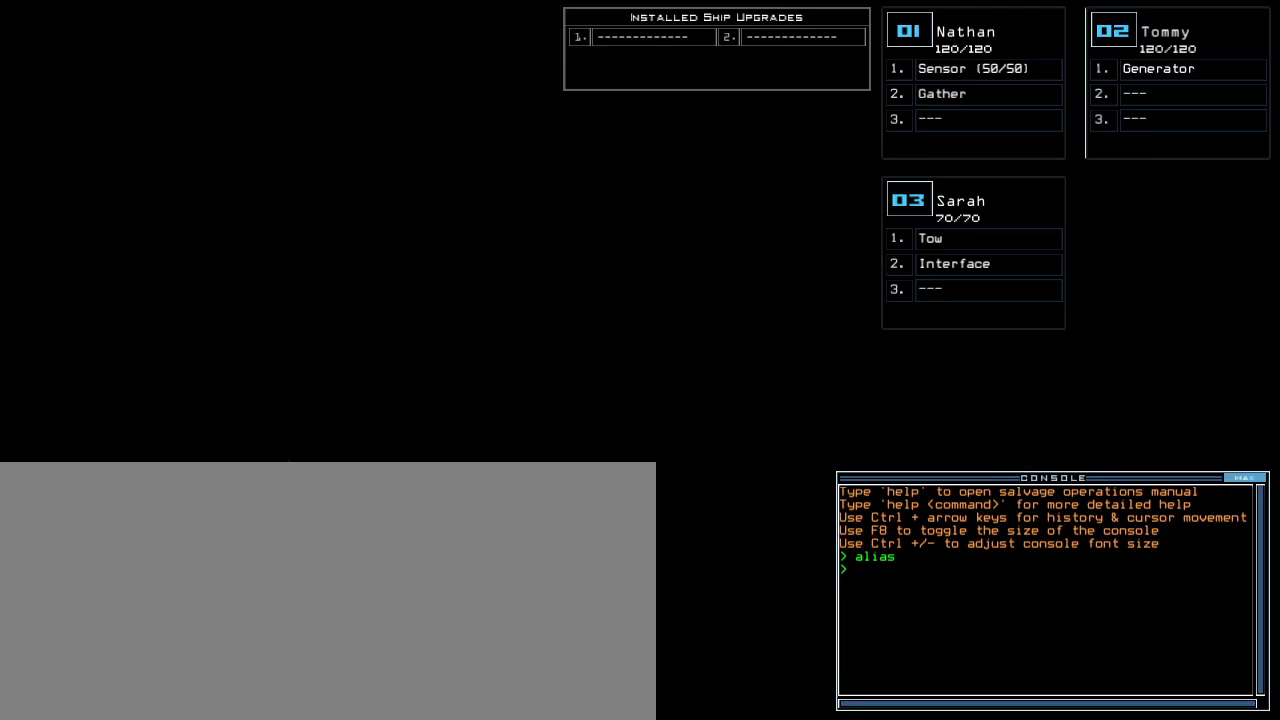
{"keys": ["right"], "events": [[150, "left", "up"], [300, "right", "down"], [400, "r", "down"], [483, "r", "up"]]}
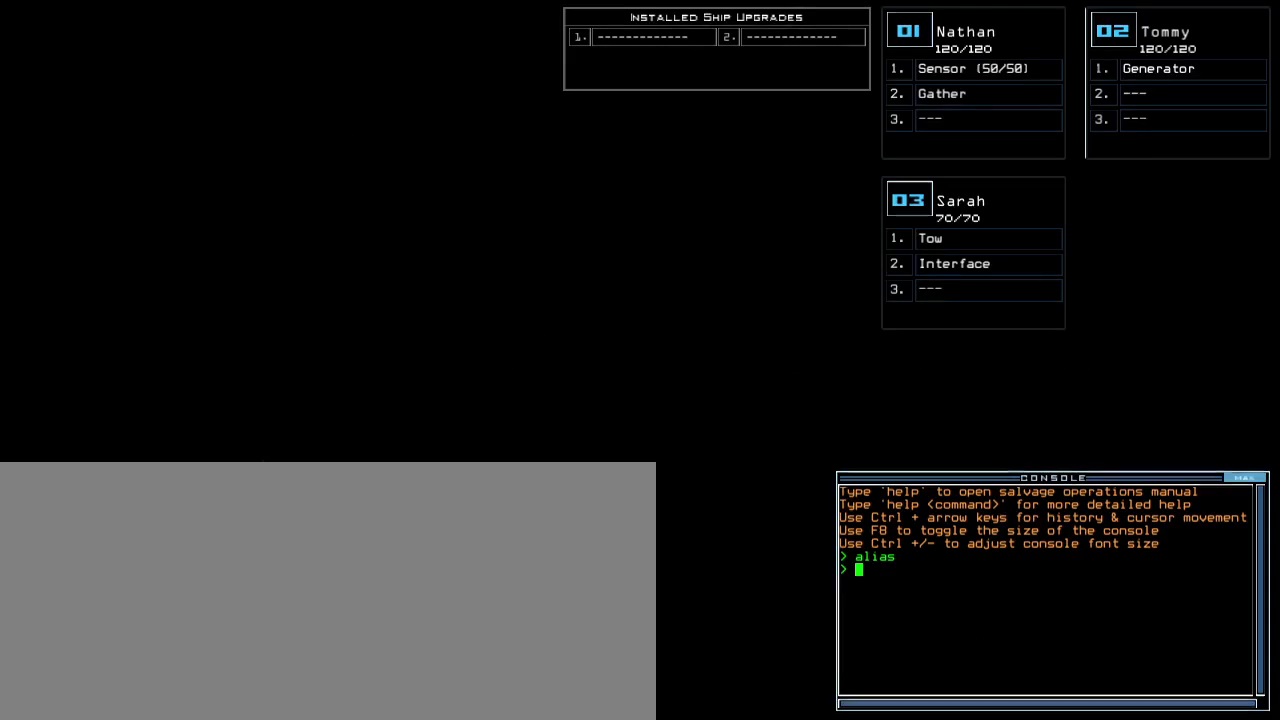
{"keys": ["down"], "events": [[100, "e", "down"], [200, "e", "up"], [233, "right", "up"], [317, "down", "down"]]}
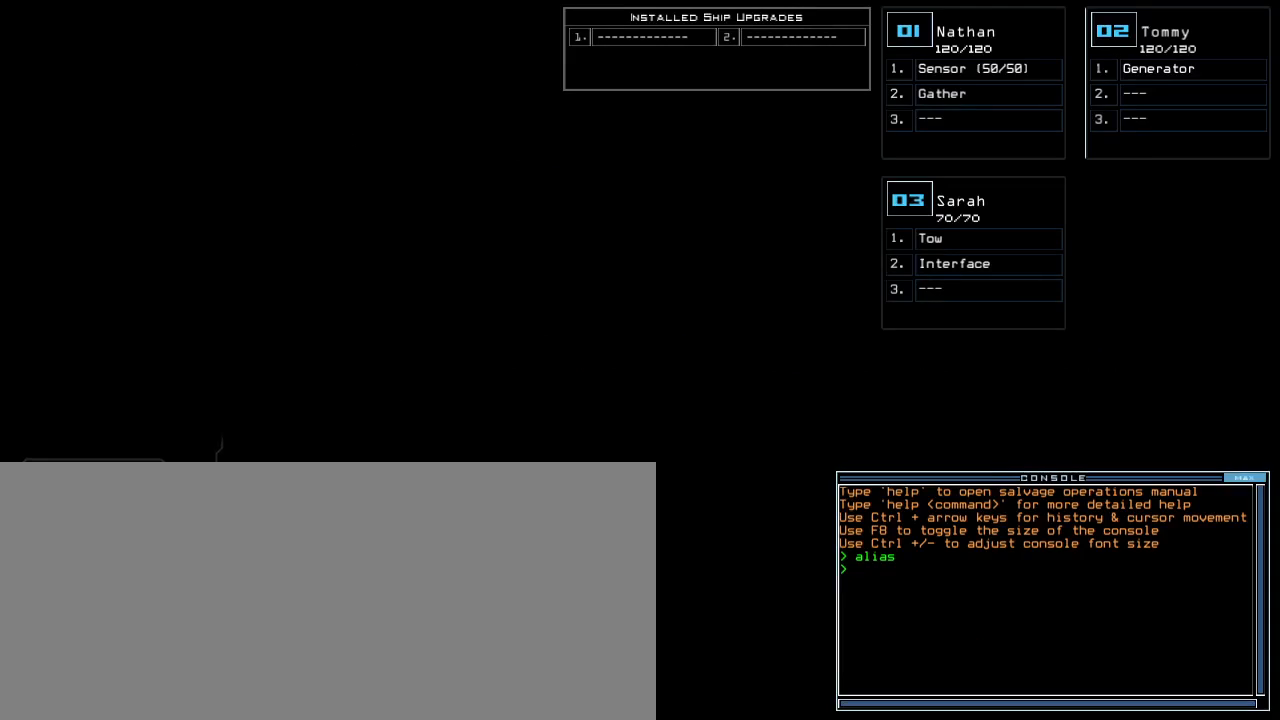
{"keys": [], "events": [[233, "2", "down"], [300, "2", "up"], [483, "down", "up"]]}
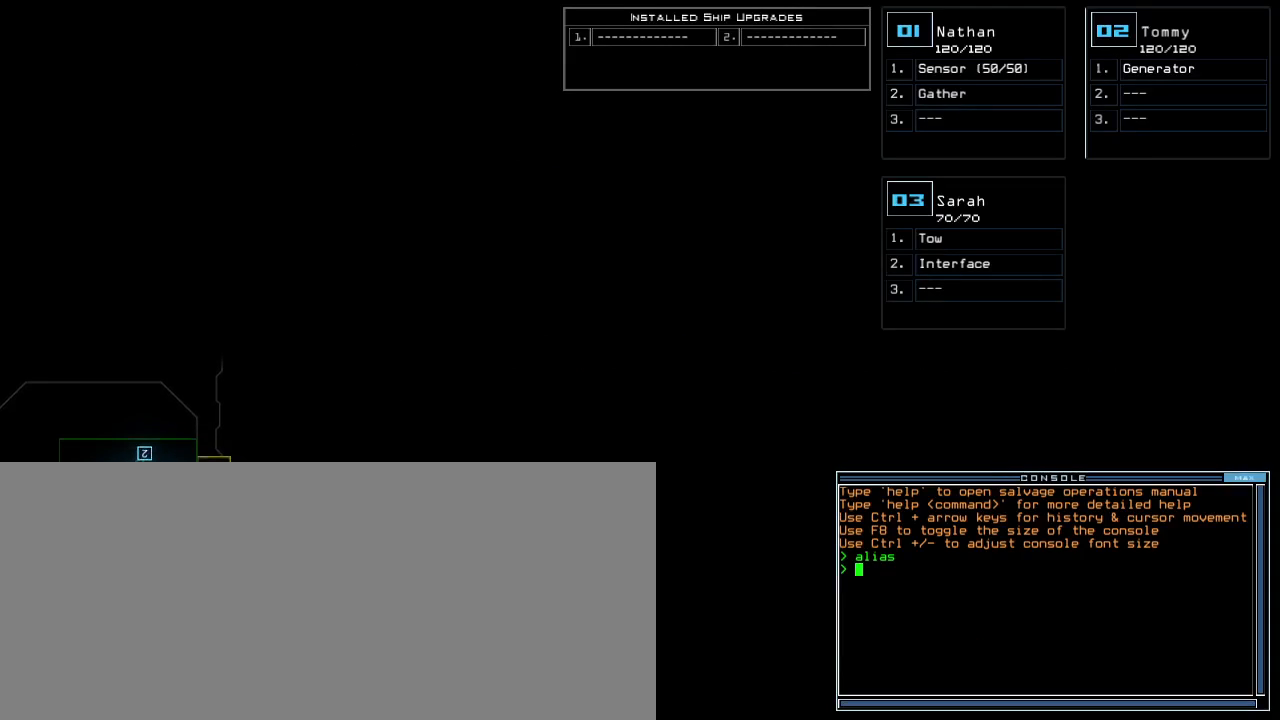
{"keys": [], "events": []}
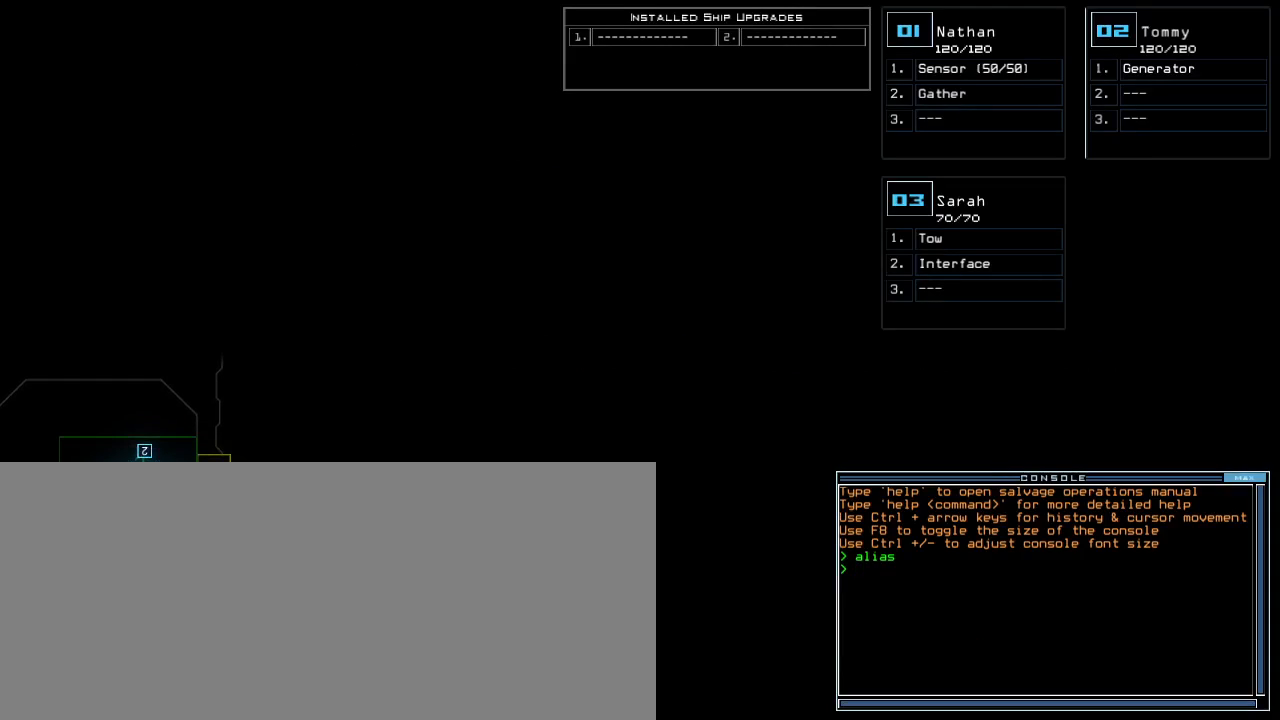
{"keys": [], "events": []}
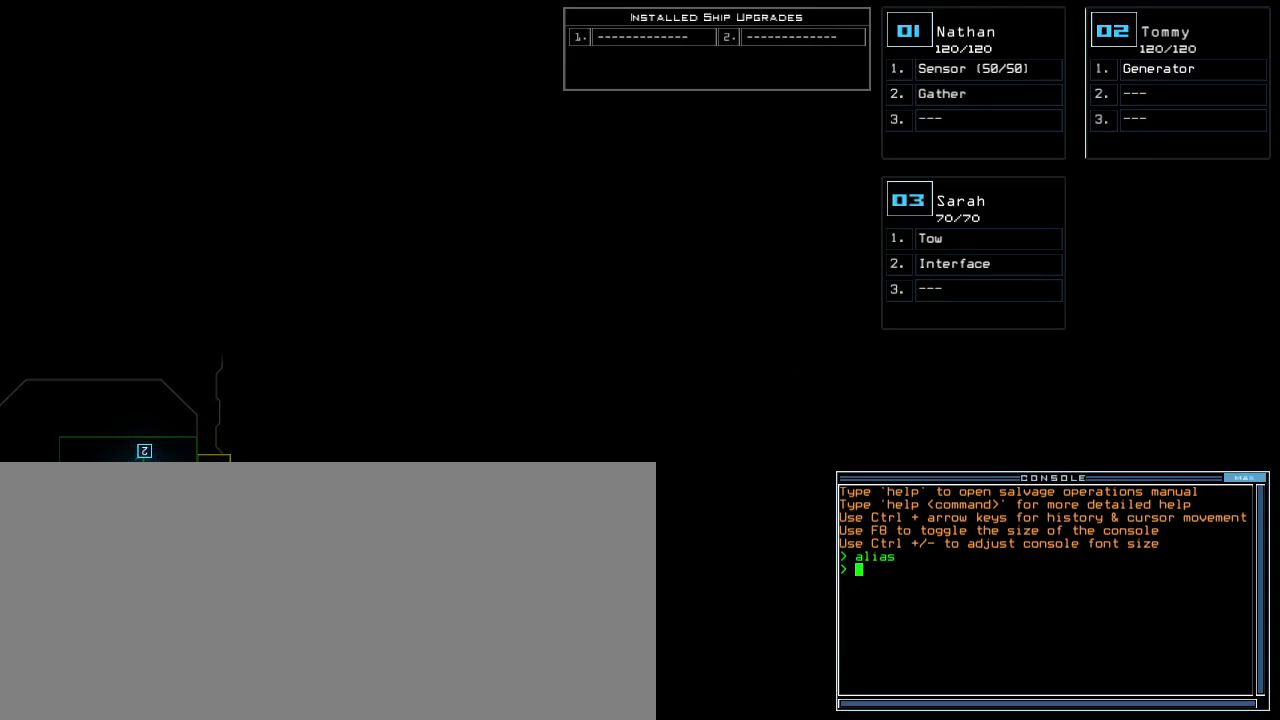
{"keys": [], "events": []}
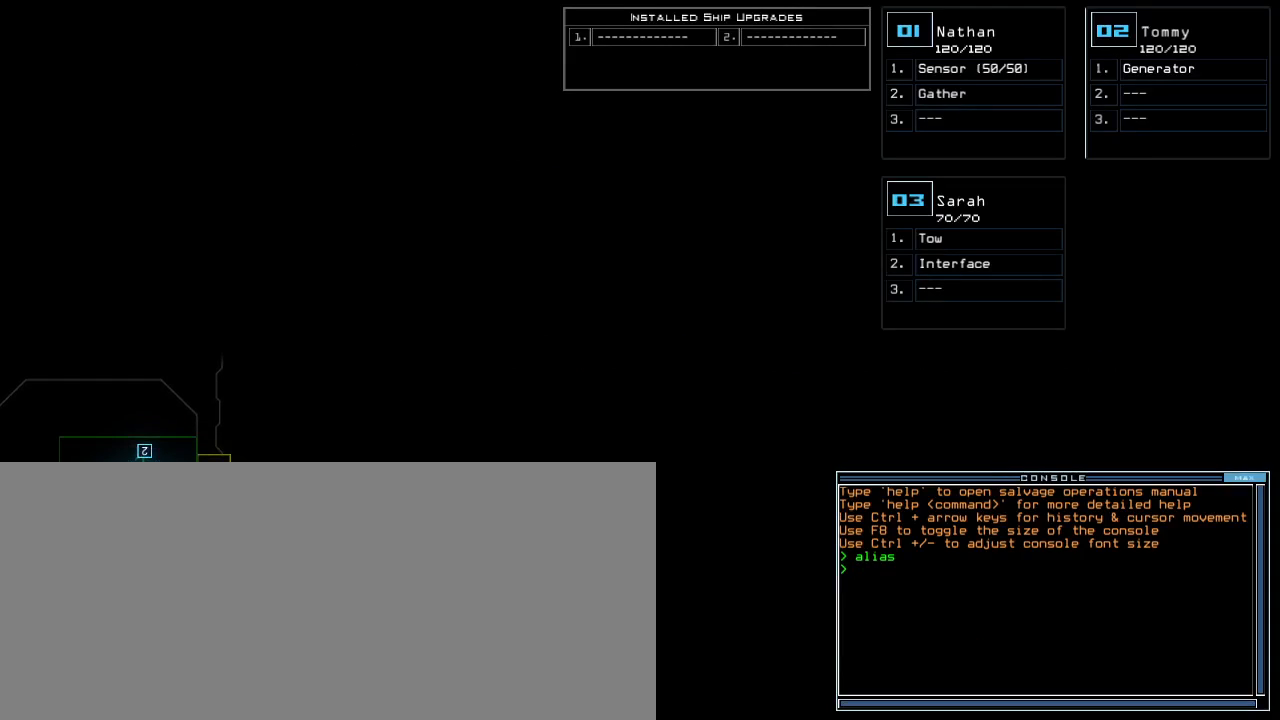
{"keys": [], "events": []}
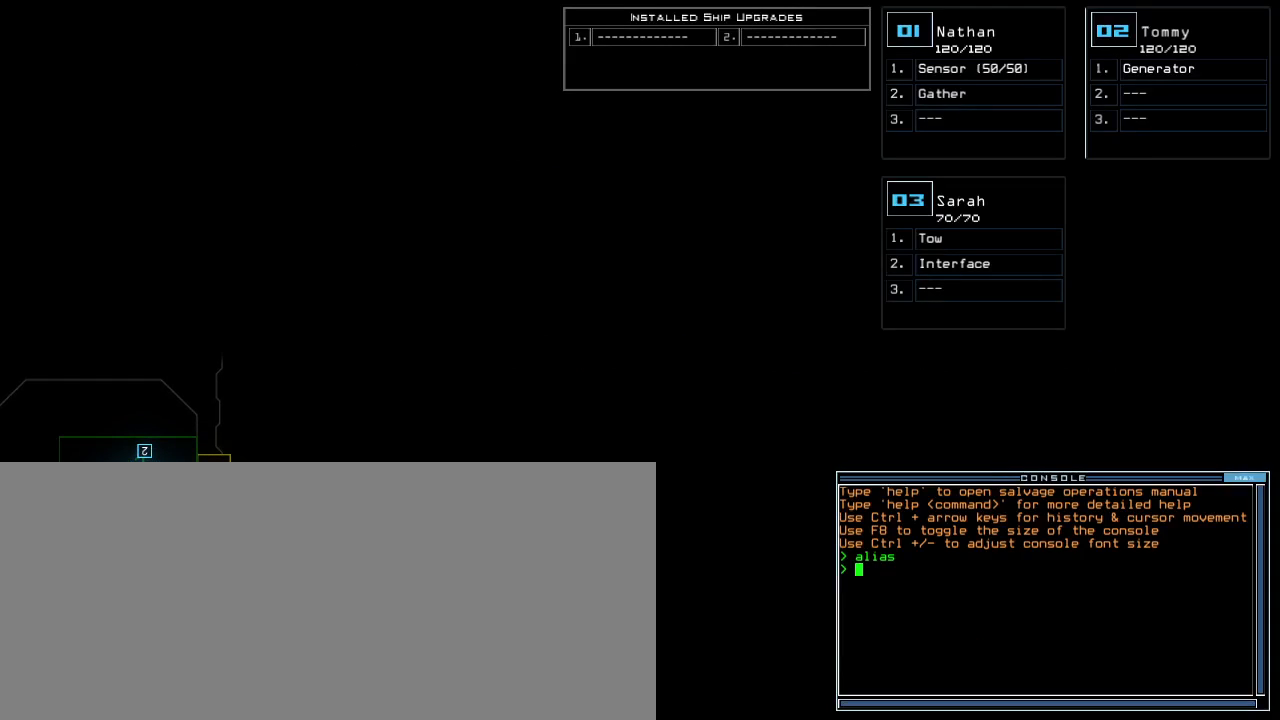
{"keys": [], "events": []}
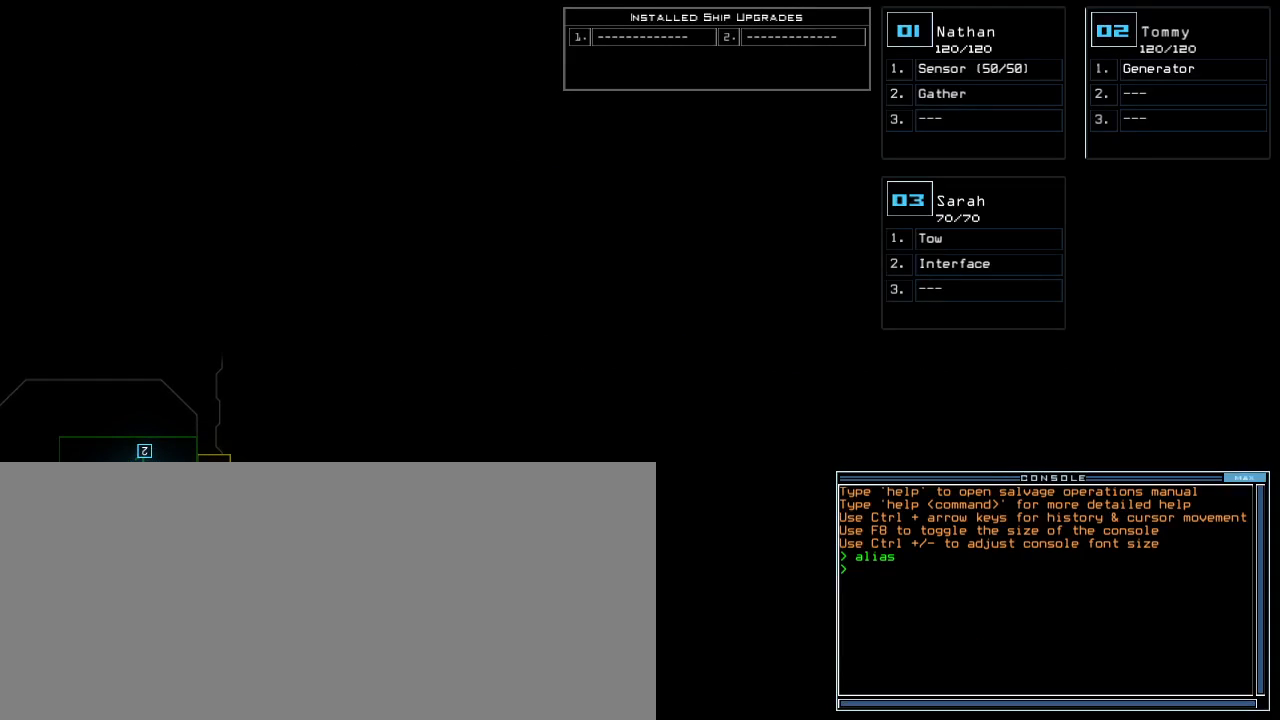
{"keys": [], "events": []}
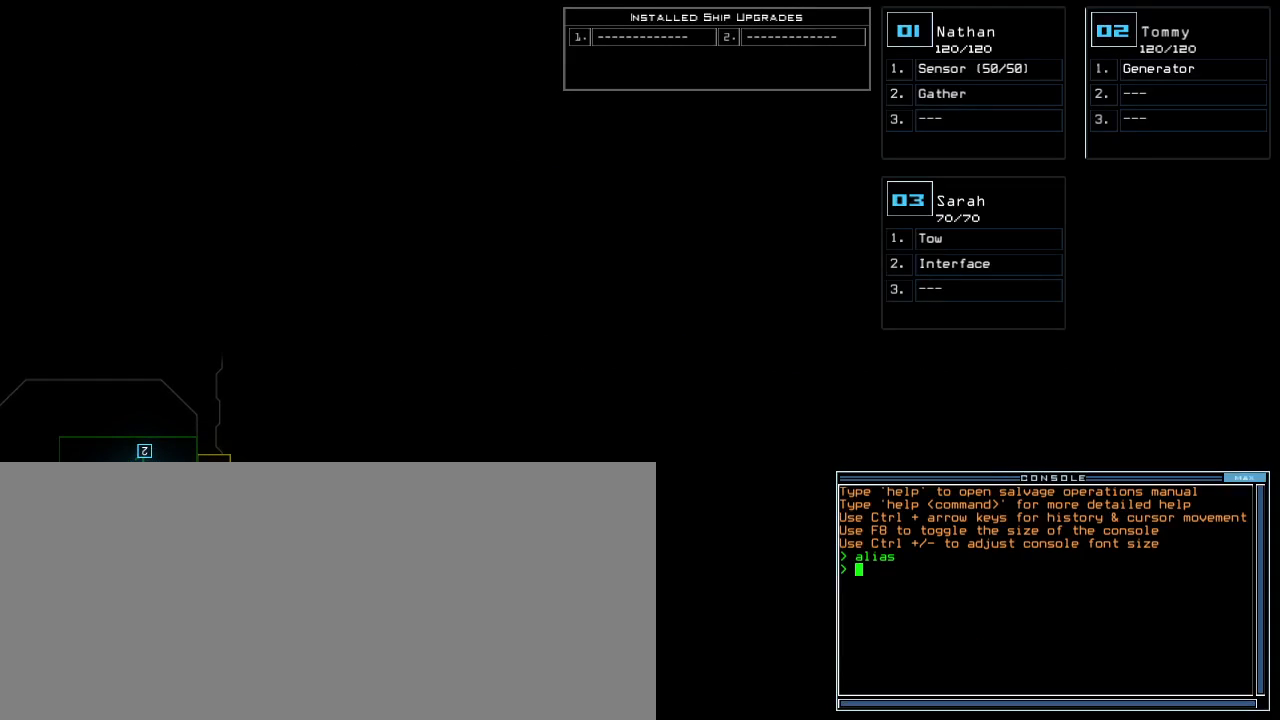
{"keys": [], "events": []}
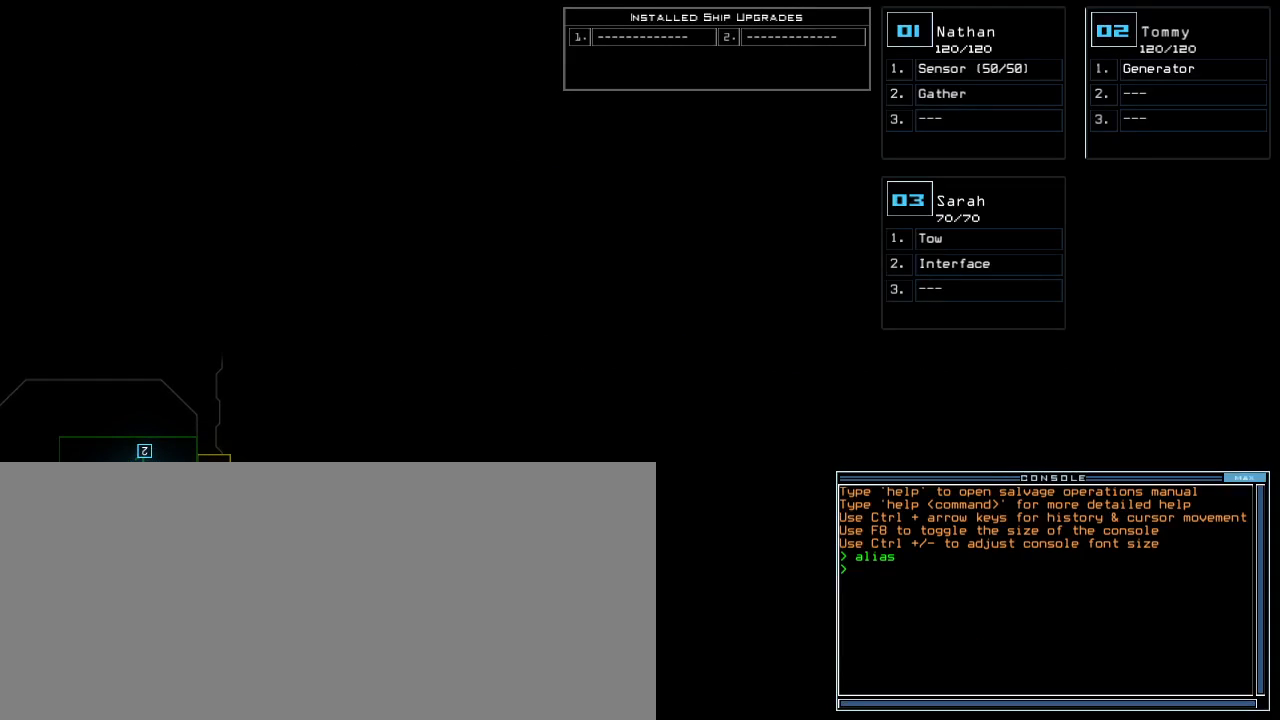
{"keys": [], "events": []}
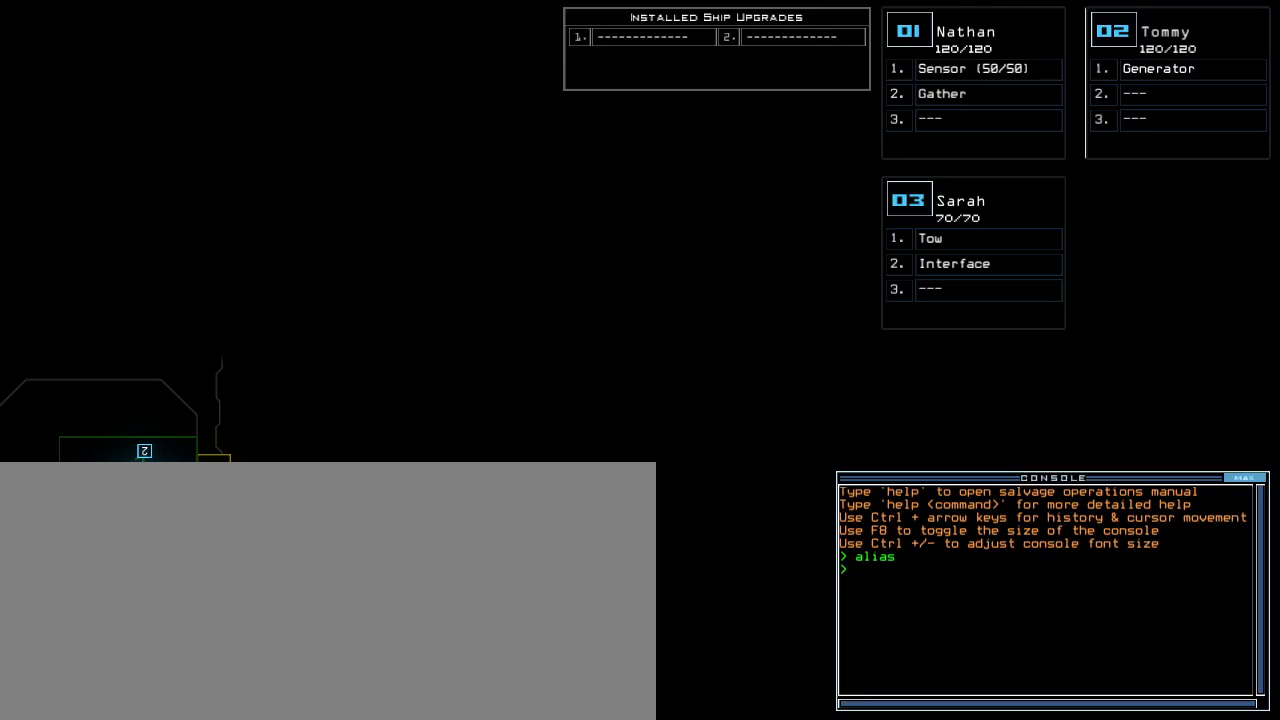
{"keys": [], "events": []}
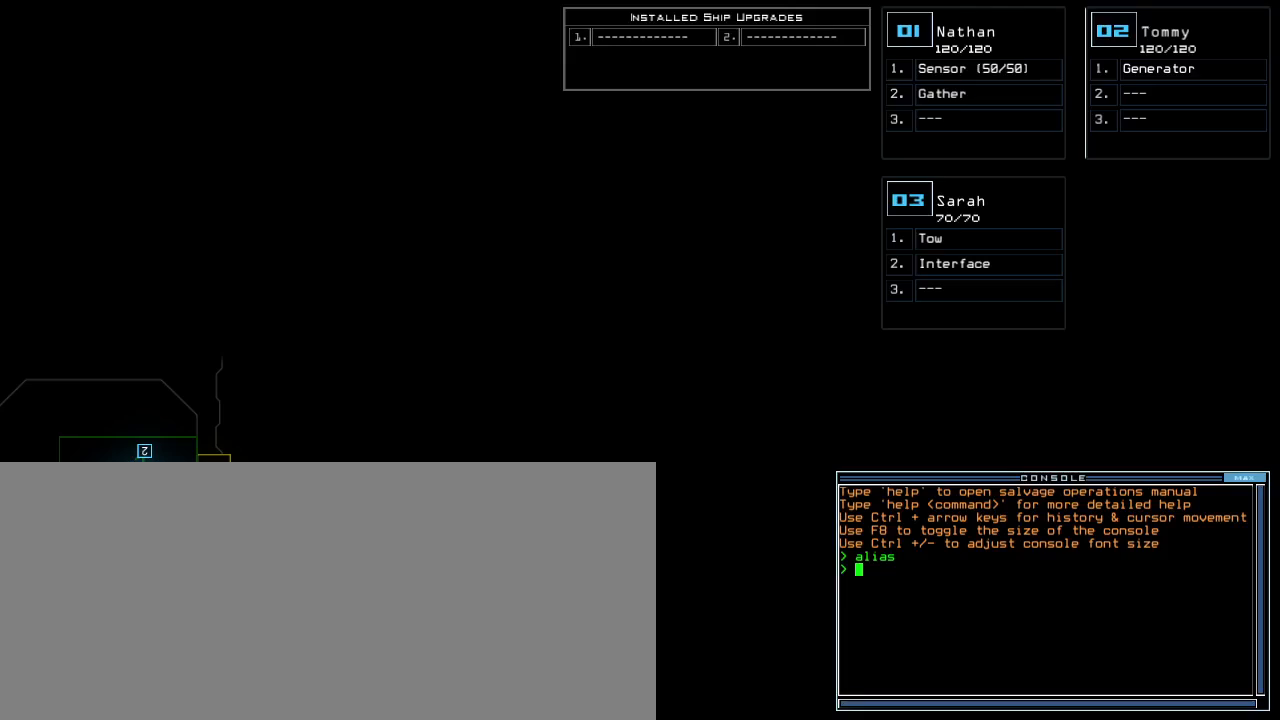
{"keys": ["s"], "events": [[383, "s", "down"]]}
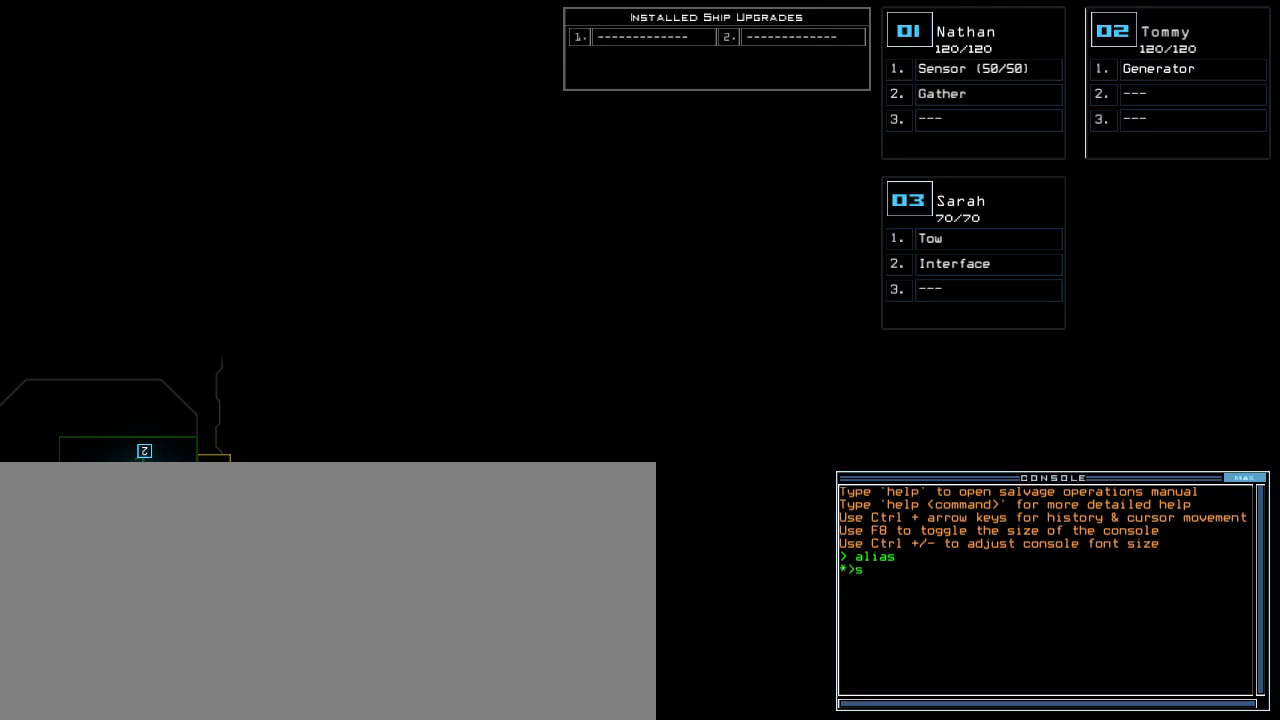
{"keys": [], "events": [[17, "s", "up"], [67, "t", "down"], [150, "a", "down"], [167, "t", "up"], [250, "return", "down"], [267, "a", "up"], [317, "return", "up"]]}
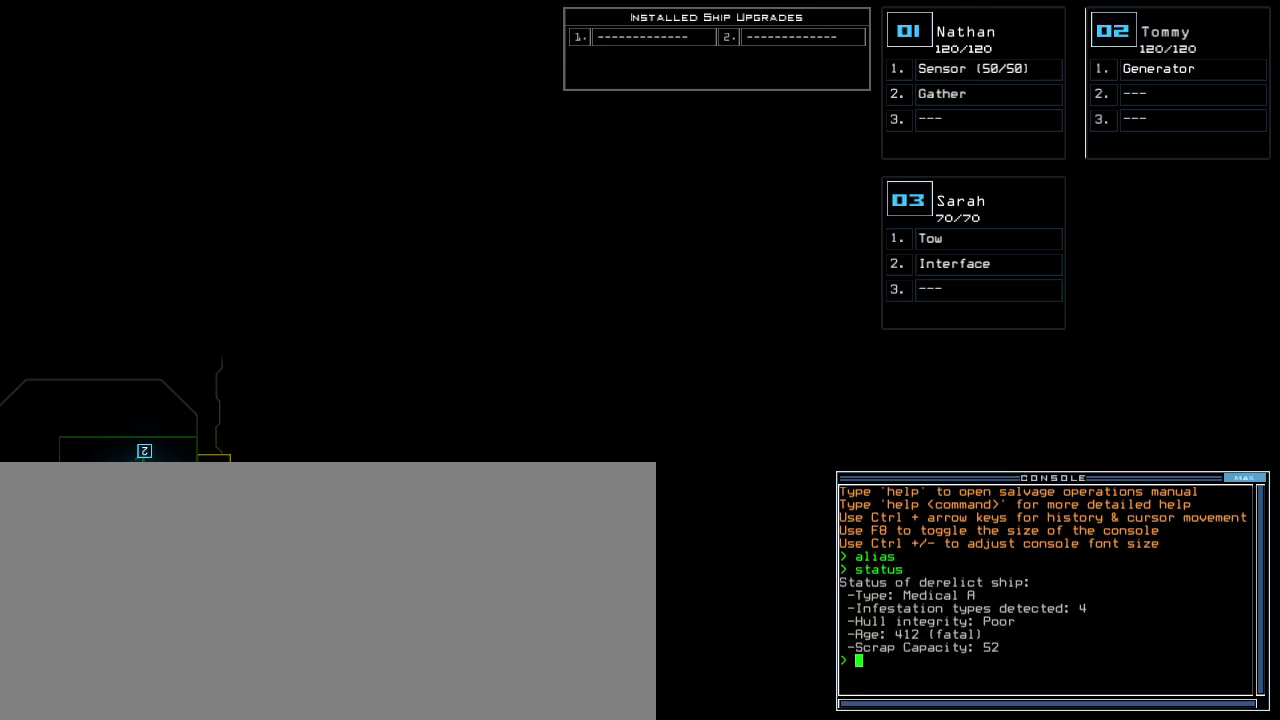
{"keys": [], "events": []}
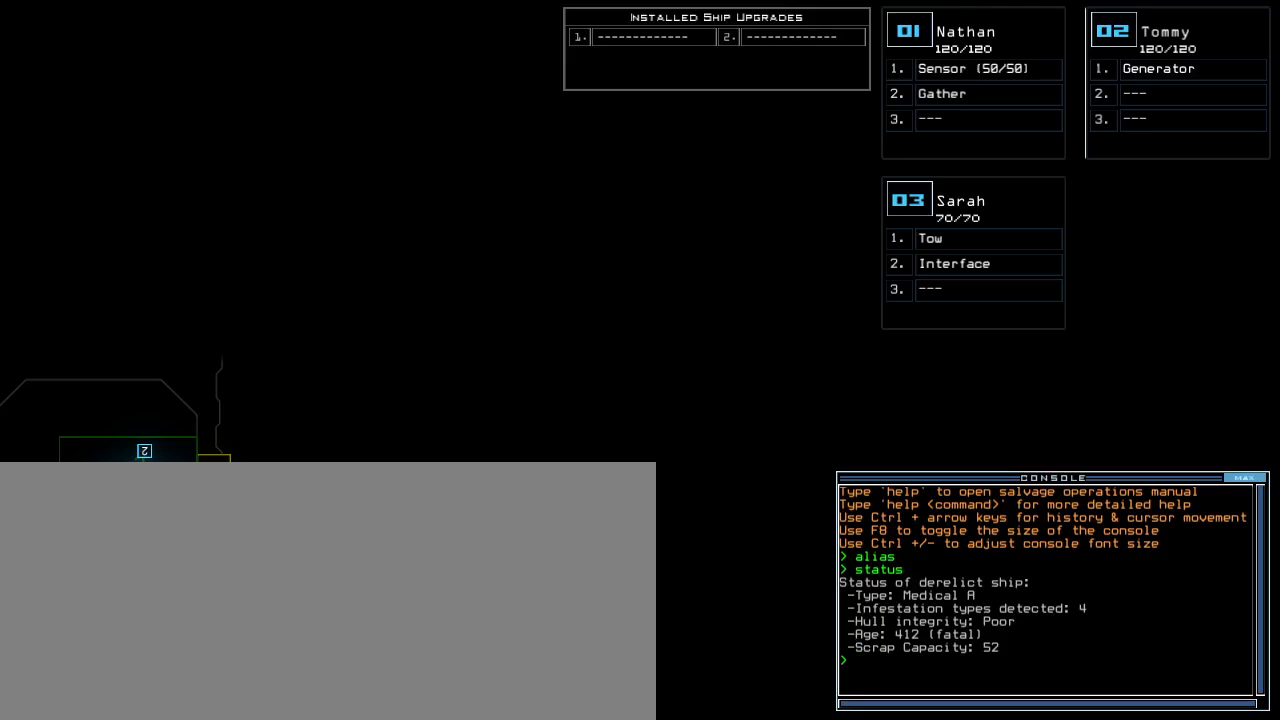
{"keys": [], "events": []}
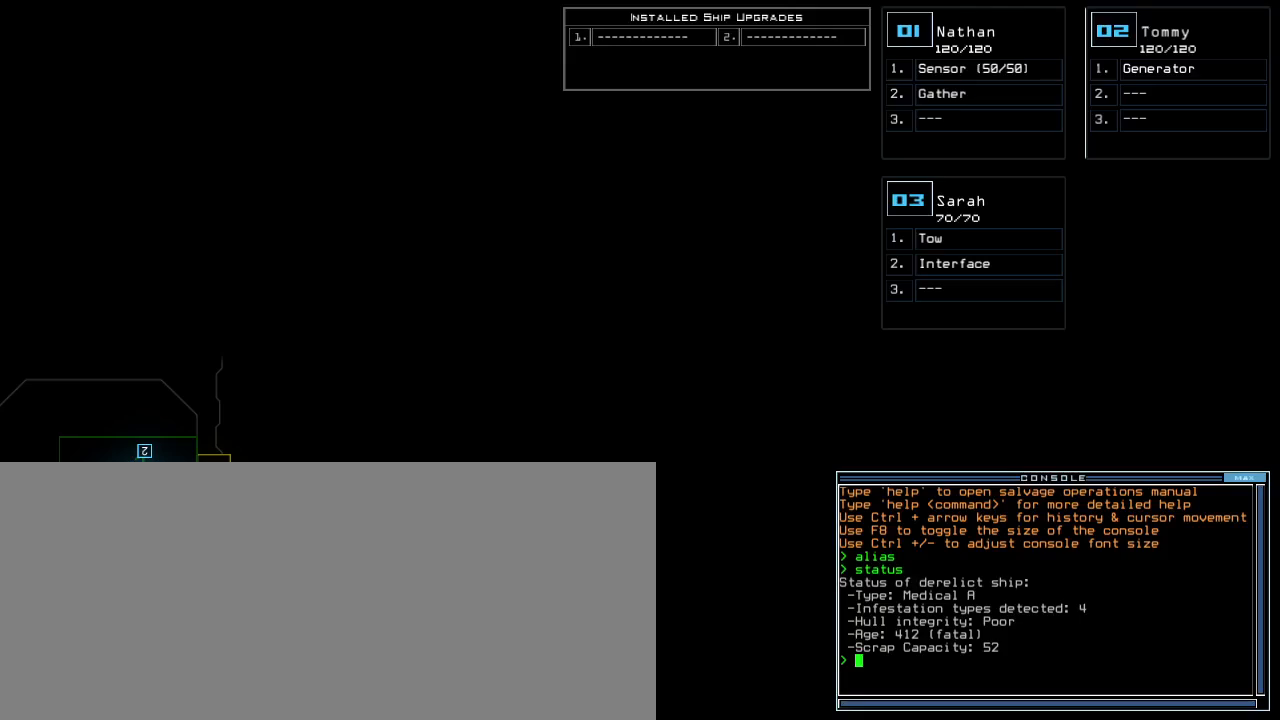
{"keys": [], "events": []}
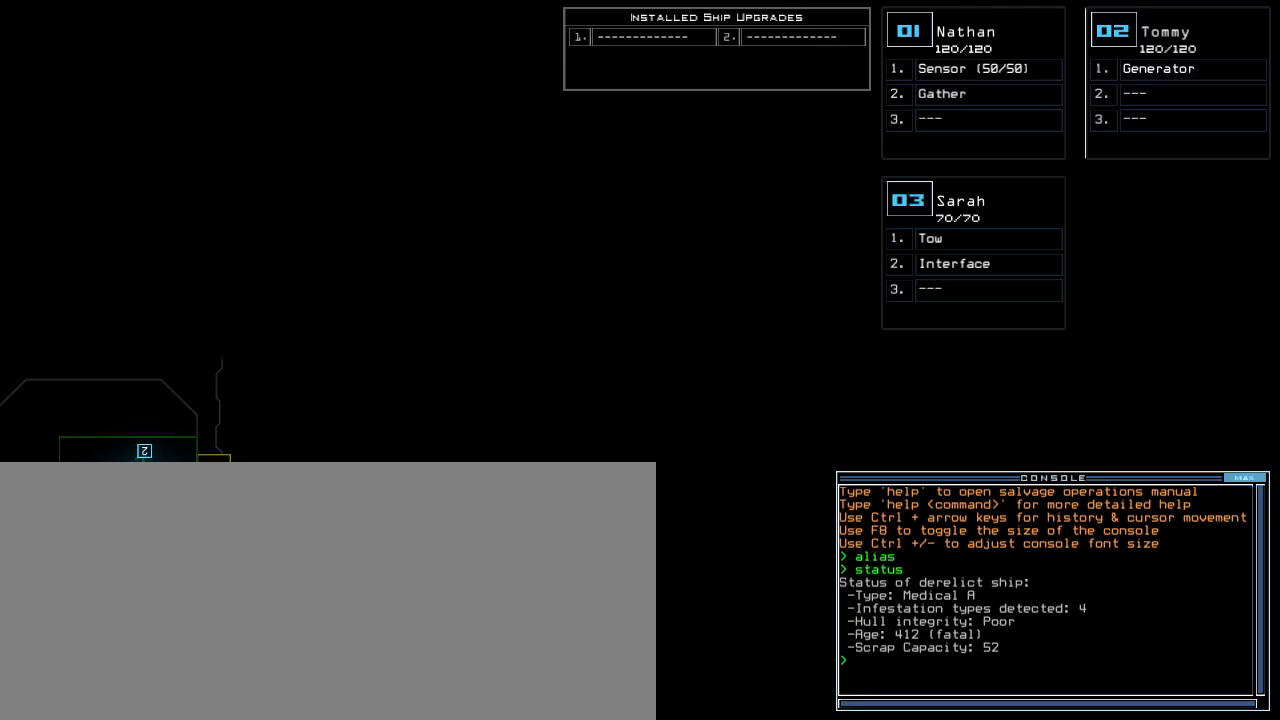
{"keys": [], "events": []}
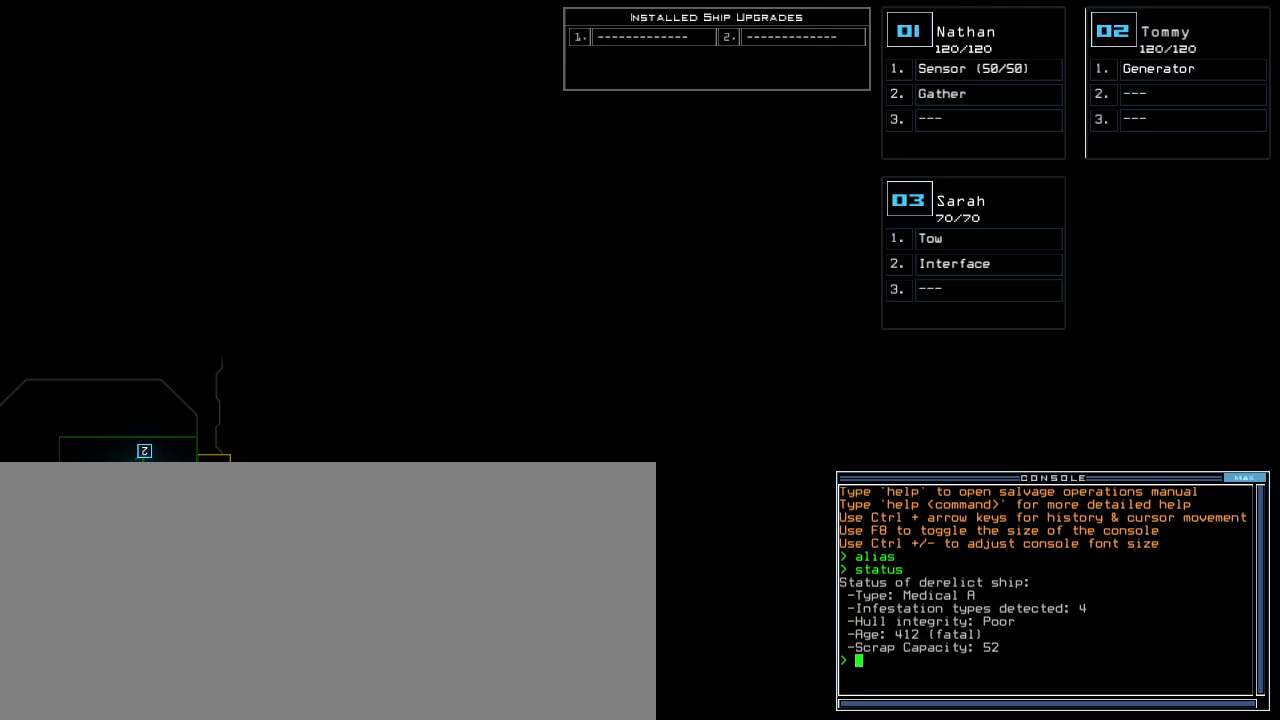
{"keys": ["right", "up"], "events": [[150, "3", "down"], [233, "up", "down"], [250, "3", "up"], [317, "right", "down"]]}
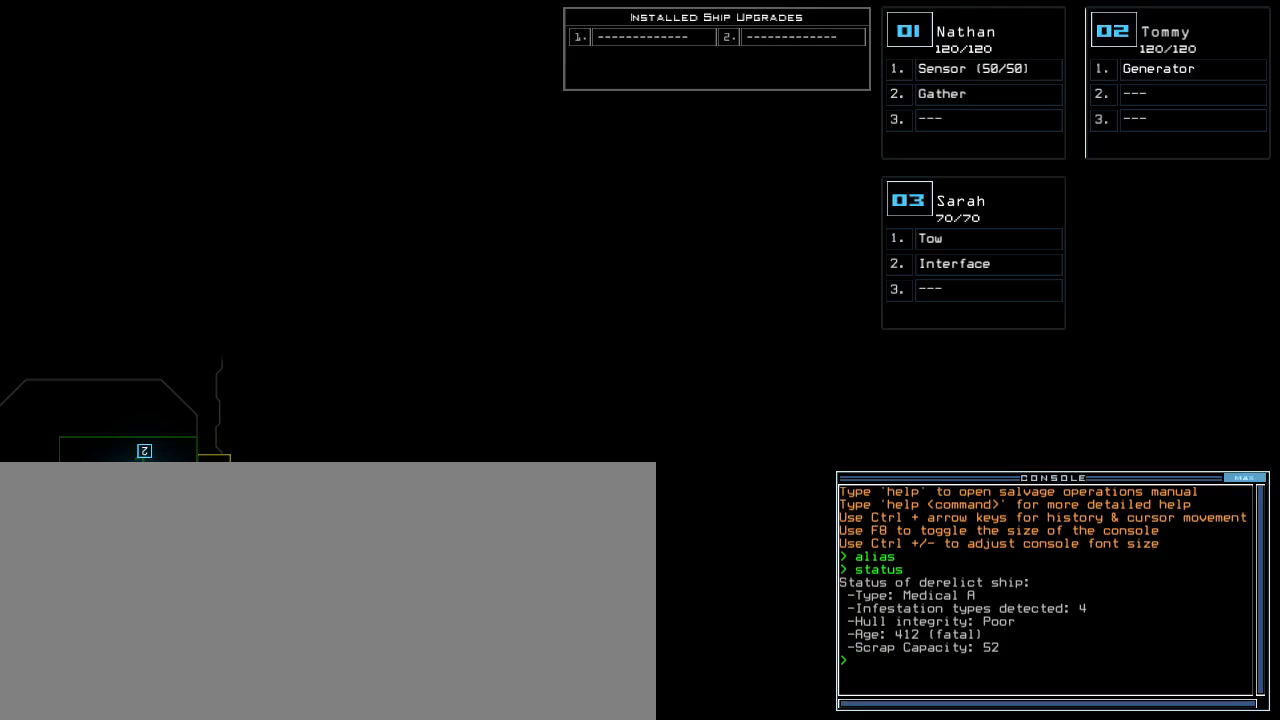
{"keys": ["w"]}
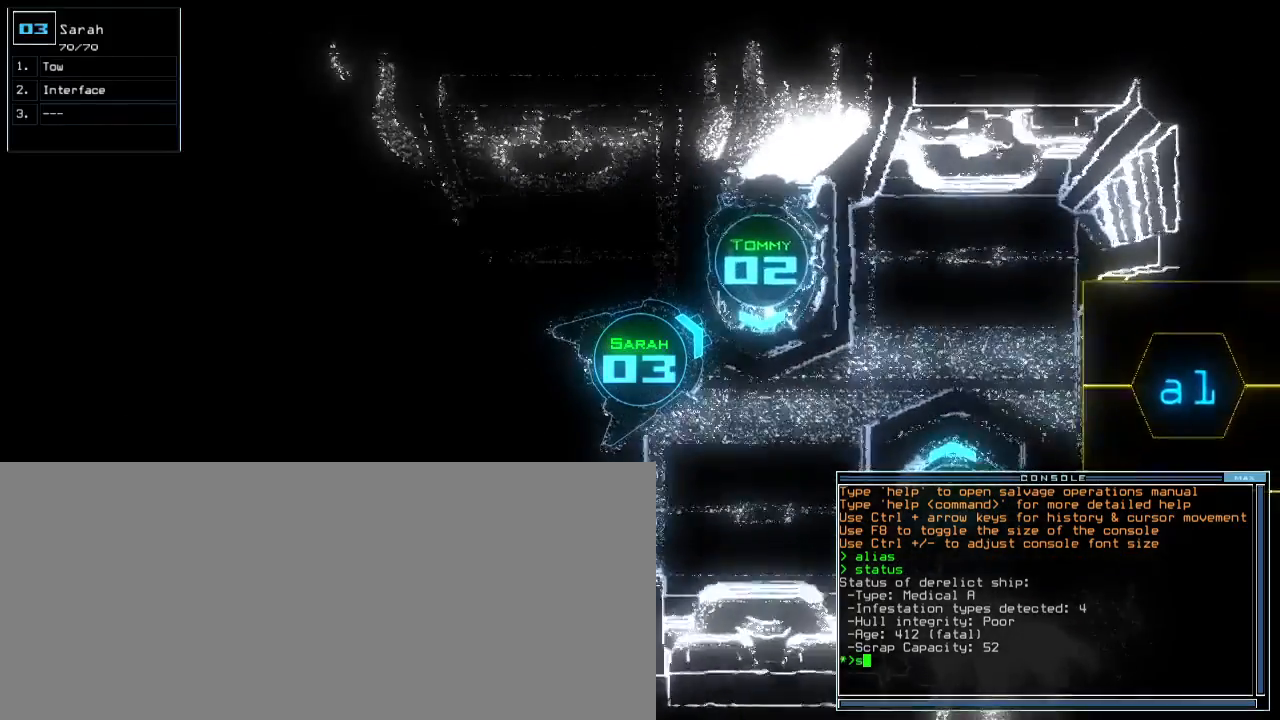
{"keys": []}
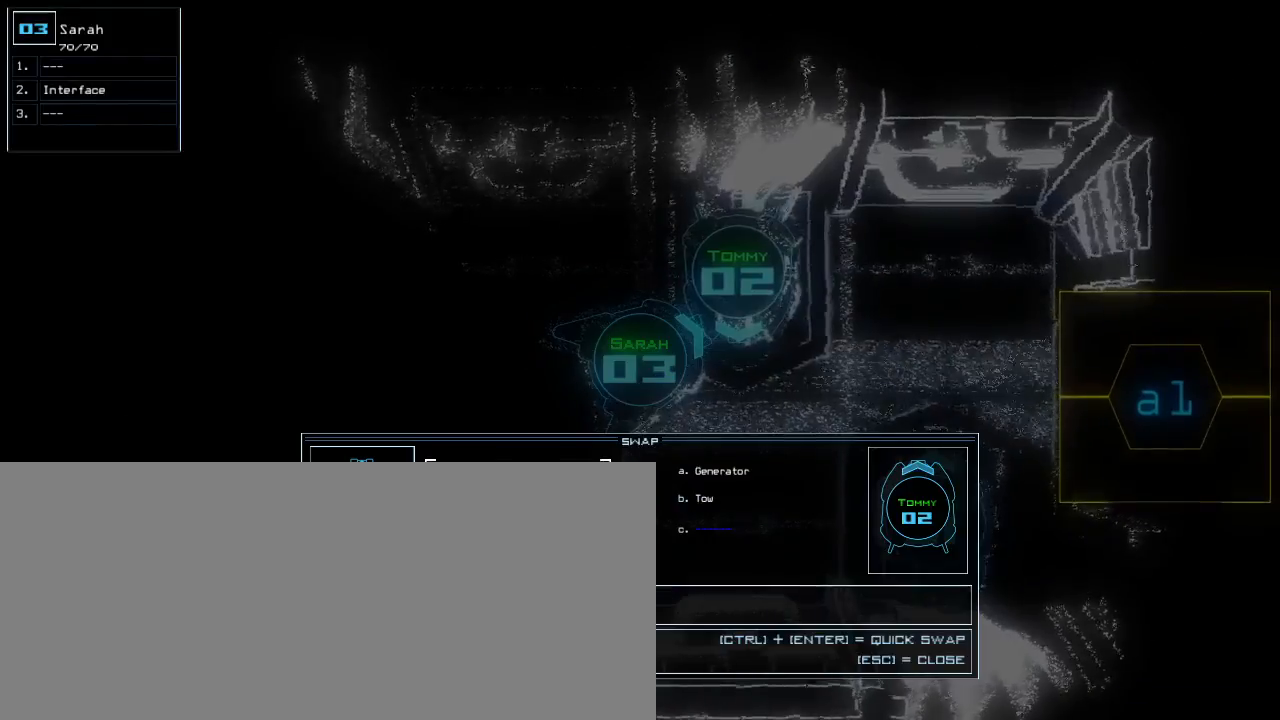
{"keys": ["right", "up"]}